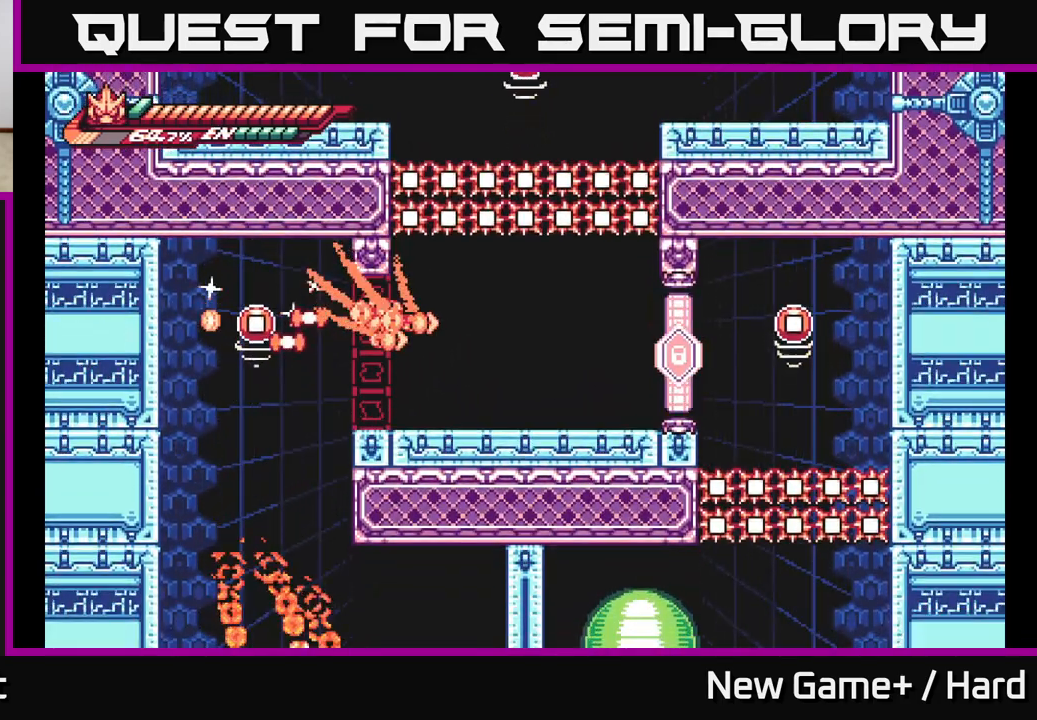
Gameplay with a controller (Xbox layout); each line is a JSON object with the inputs held at the frame after it. "events" lists button and stick changes between this image and that frame as [ms after this image, input, new state], when the widget could be followed in between.
{"buttons": [], "left_stick": "center", "right_stick": "center", "events": [[200, "left_stick", "left"], [417, "left_stick", "center"]]}
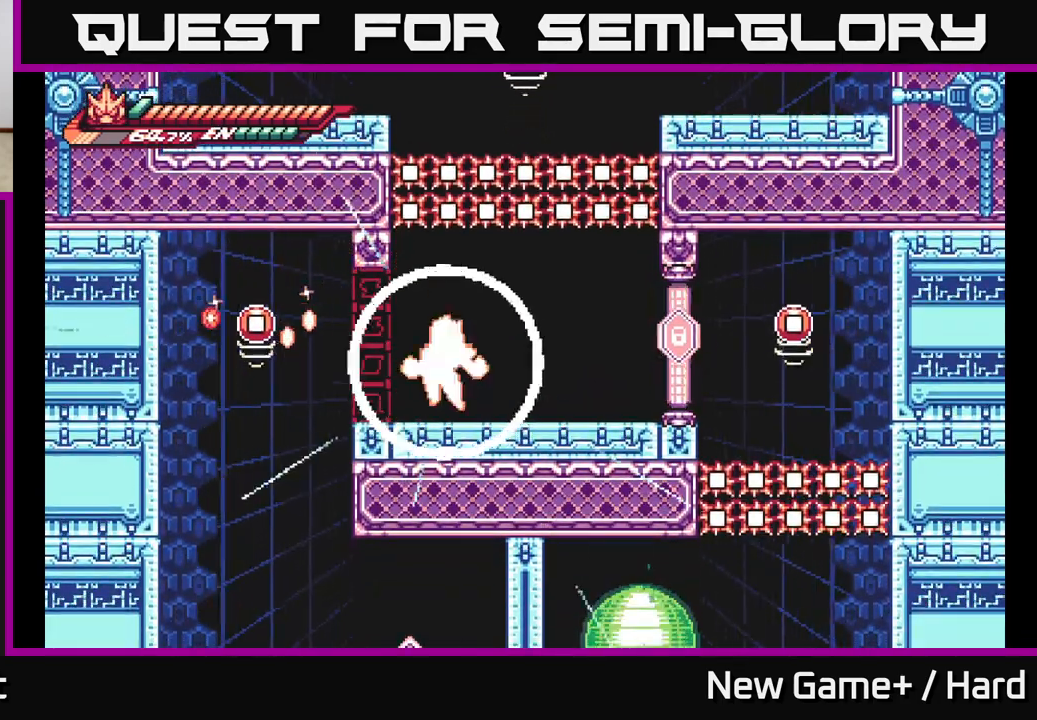
{"buttons": [], "left_stick": "center", "right_stick": "center", "events": [[50, "left_stick", "left"], [100, "L2", "down"], [217, "left_stick", "center"], [233, "L2", "up"]]}
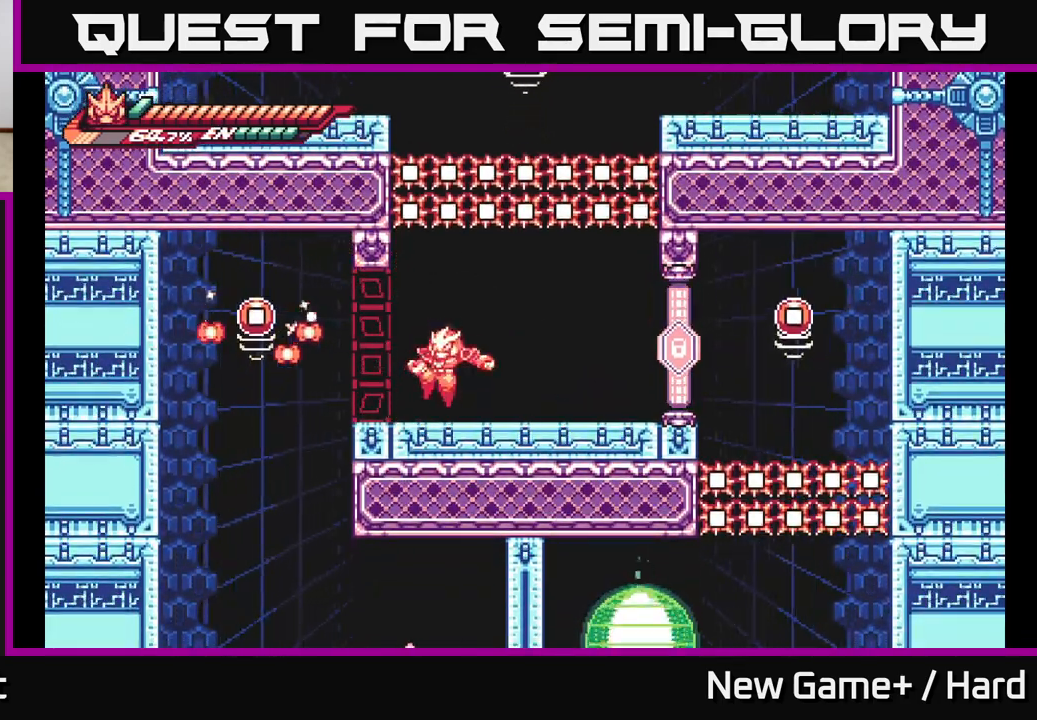
{"buttons": ["A", "L2"], "left_stick": "left", "right_stick": "center", "events": [[67, "left_stick", "left"], [150, "left_stick", "center"], [217, "L2", "down"], [217, "left_stick", "left"], [450, "A", "down"]]}
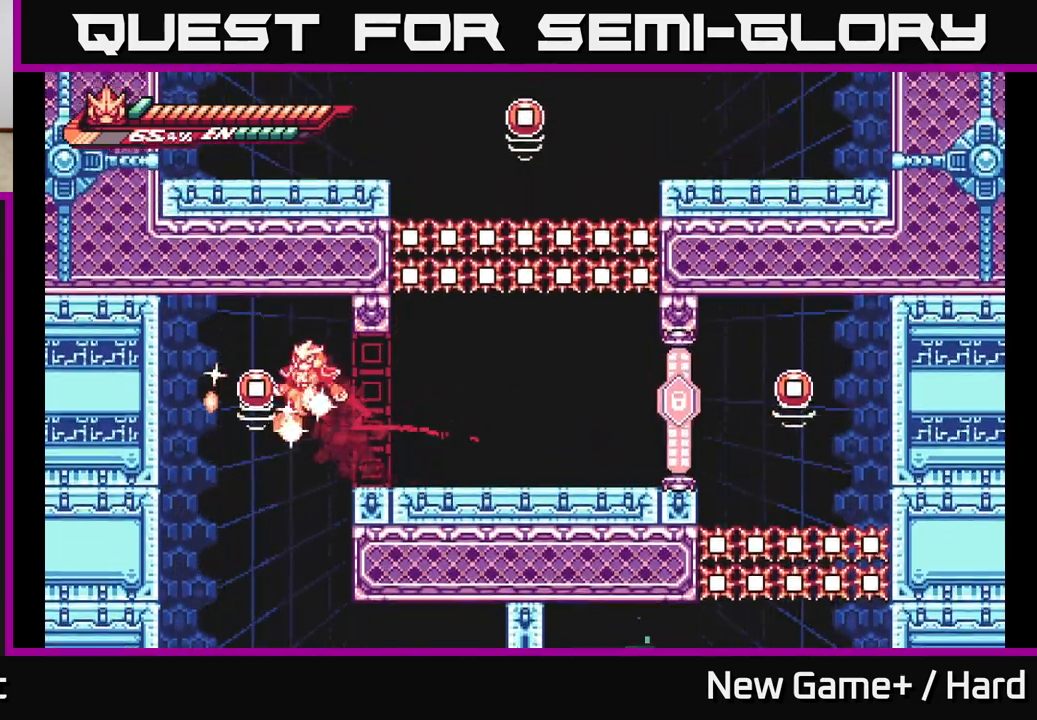
{"buttons": ["L2"], "left_stick": "right", "right_stick": "center", "events": [[50, "A", "up"], [267, "left_stick", "right"], [317, "L2", "up"], [433, "L2", "down"]]}
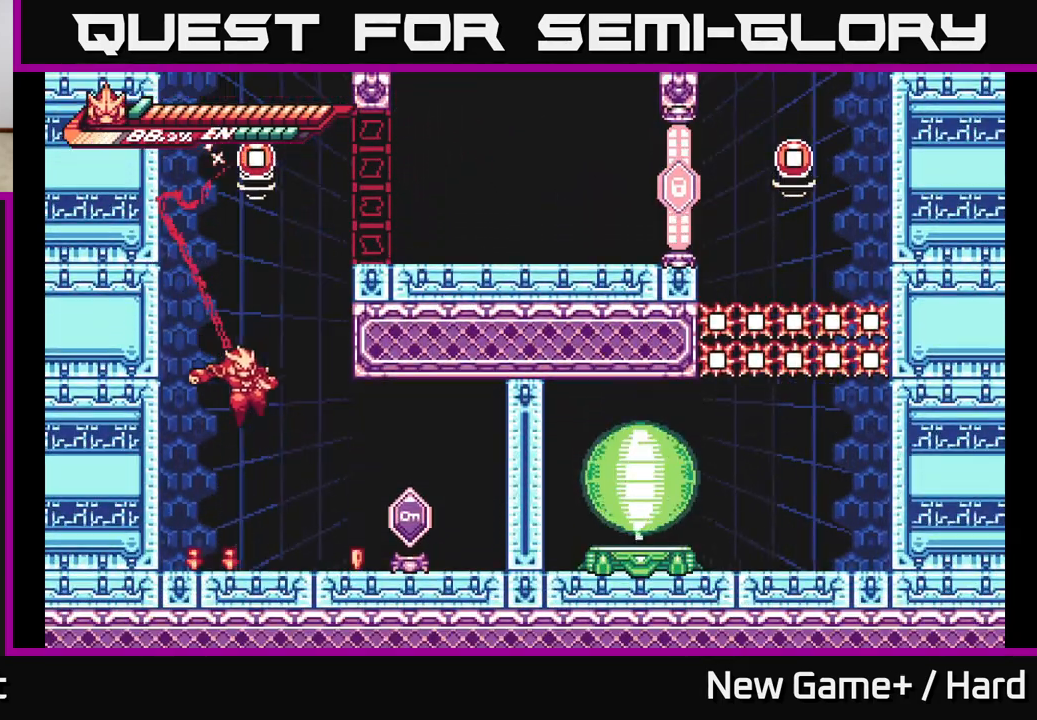
{"buttons": ["X"], "left_stick": "center", "right_stick": "center", "events": [[283, "A", "down"], [367, "A", "up"], [433, "L2", "up"], [467, "X", "down"], [467, "left_stick", "center"]]}
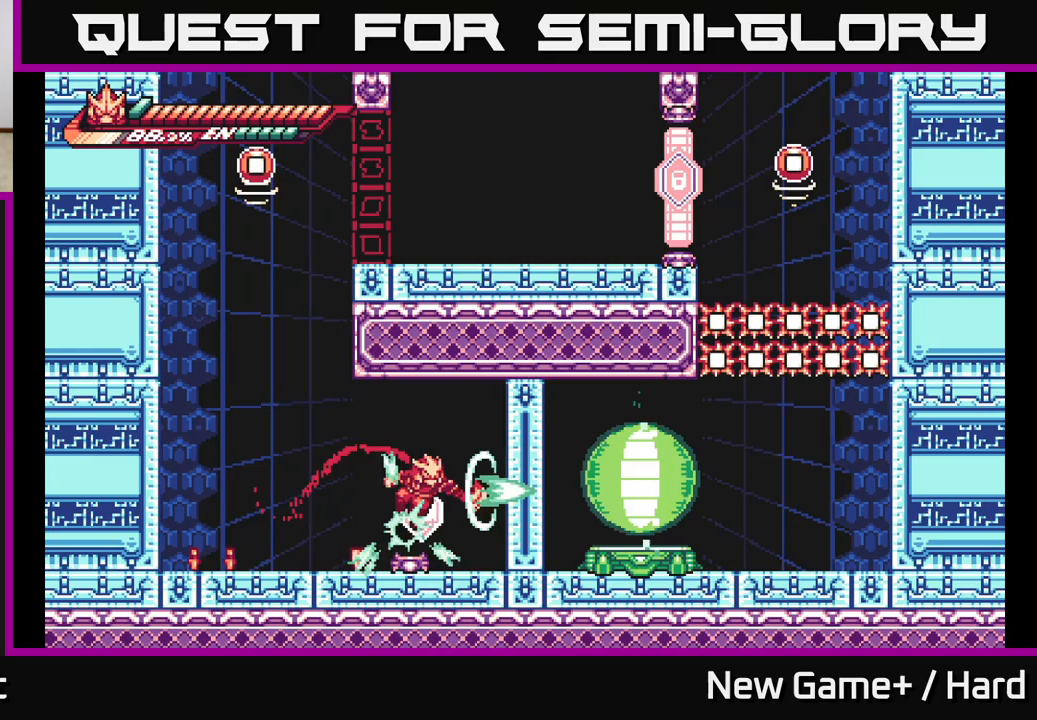
{"buttons": [], "left_stick": "center", "right_stick": "center", "events": [[33, "X", "up"], [133, "X", "down"], [233, "A", "down"], [250, "X", "up"], [333, "X", "down"], [350, "A", "up"], [400, "X", "up"]]}
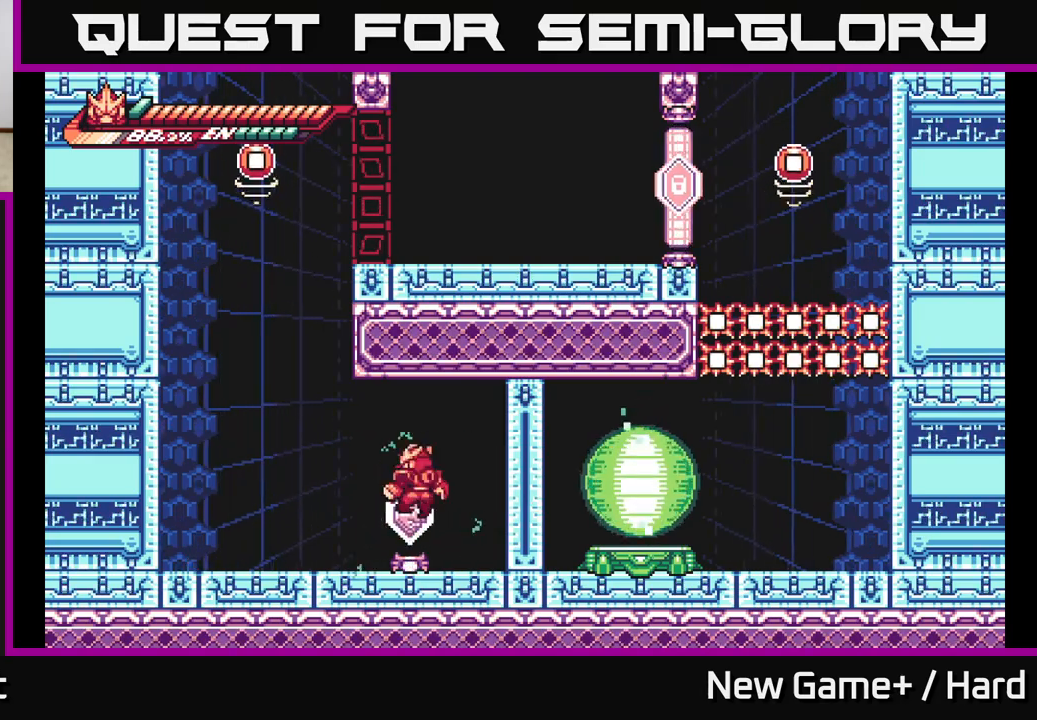
{"buttons": ["X"], "left_stick": "left", "right_stick": "center", "events": [[33, "X", "down"], [150, "X", "up"], [217, "A", "down"], [250, "X", "down"], [283, "A", "up"], [350, "X", "up"], [433, "X", "down"], [483, "left_stick", "left"]]}
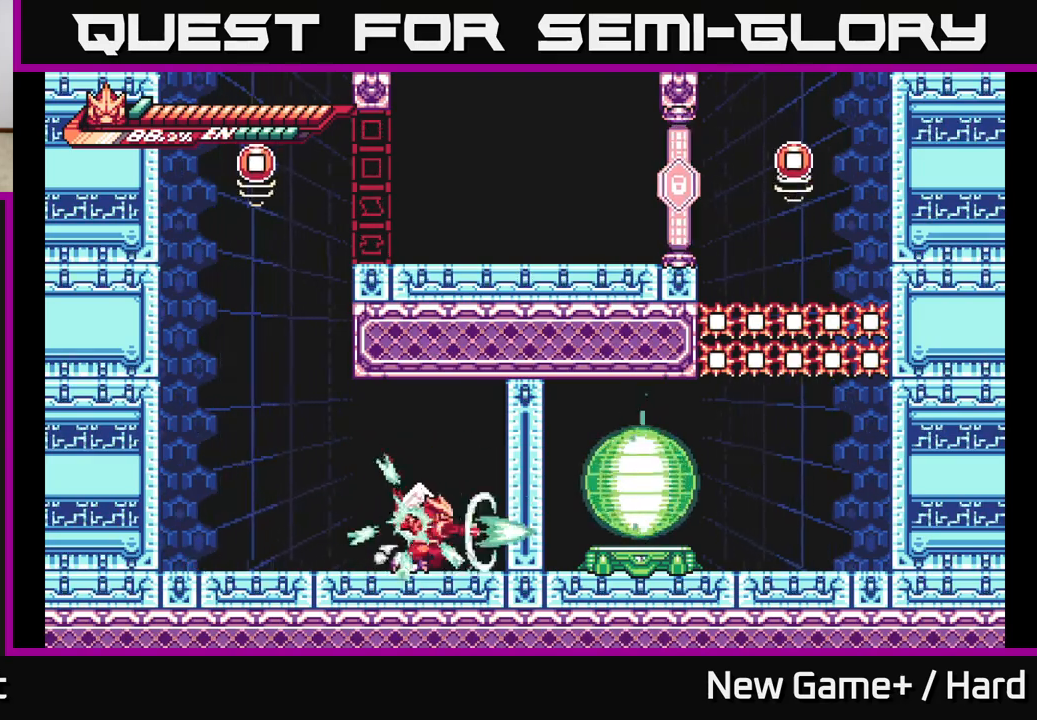
{"buttons": [], "left_stick": "up", "right_stick": "center", "events": [[50, "X", "up"], [167, "left_stick", "right"], [200, "X", "down"], [300, "X", "up"], [333, "left_stick", "left"], [400, "X", "down"], [483, "left_stick", "up"], [500, "X", "up"]]}
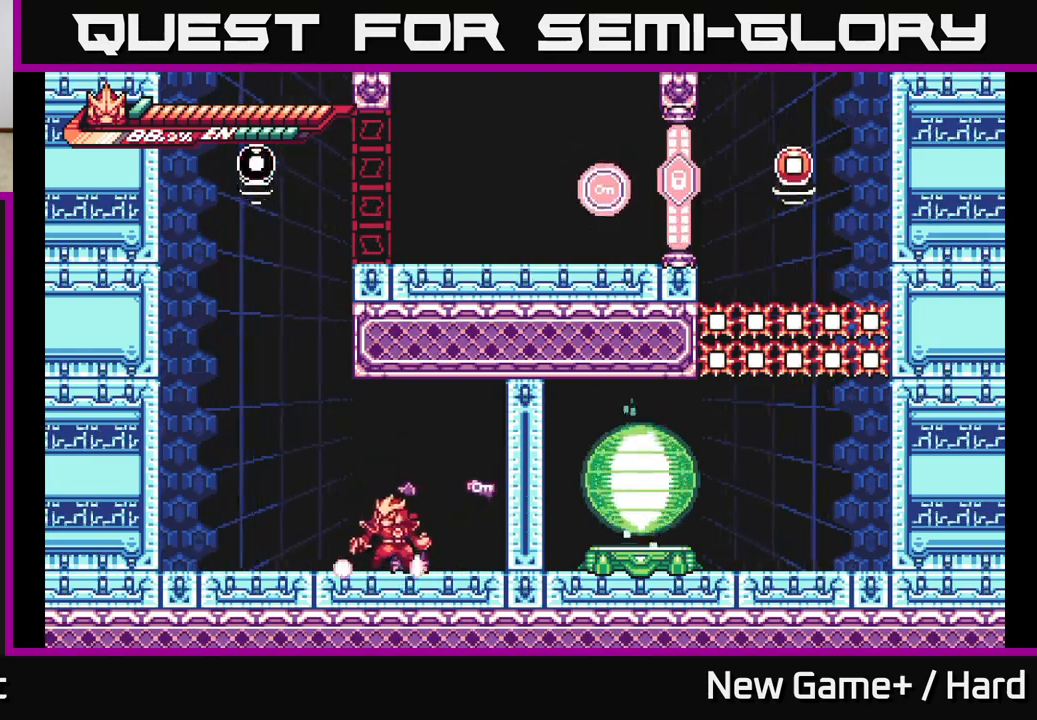
{"buttons": ["L2"], "left_stick": "left", "right_stick": "center", "events": [[100, "X", "down"], [200, "X", "up"], [250, "left_stick", "left"], [317, "L2", "down"]]}
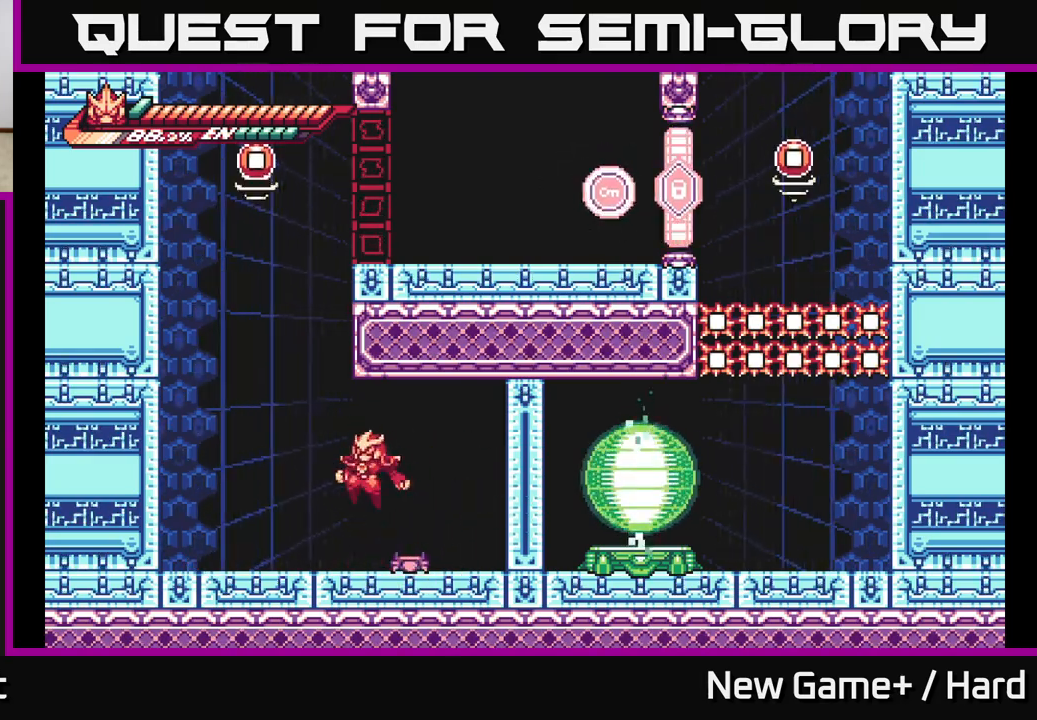
{"buttons": ["A", "L2"], "left_stick": "left", "right_stick": "center", "events": [[150, "L2", "up"], [183, "left_stick", "center"], [217, "L2", "down"], [233, "left_stick", "left"], [383, "A", "down"]]}
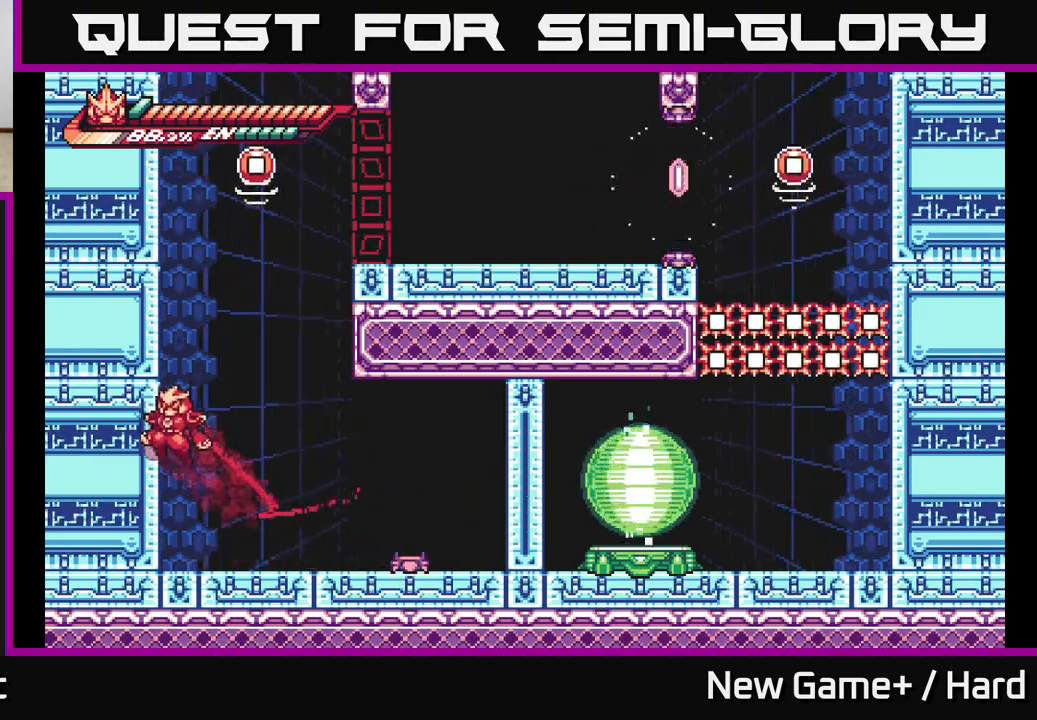
{"buttons": ["A", "L2"], "left_stick": "left", "right_stick": "center", "events": [[83, "A", "up"], [117, "A", "down"], [333, "A", "up"], [450, "A", "down"]]}
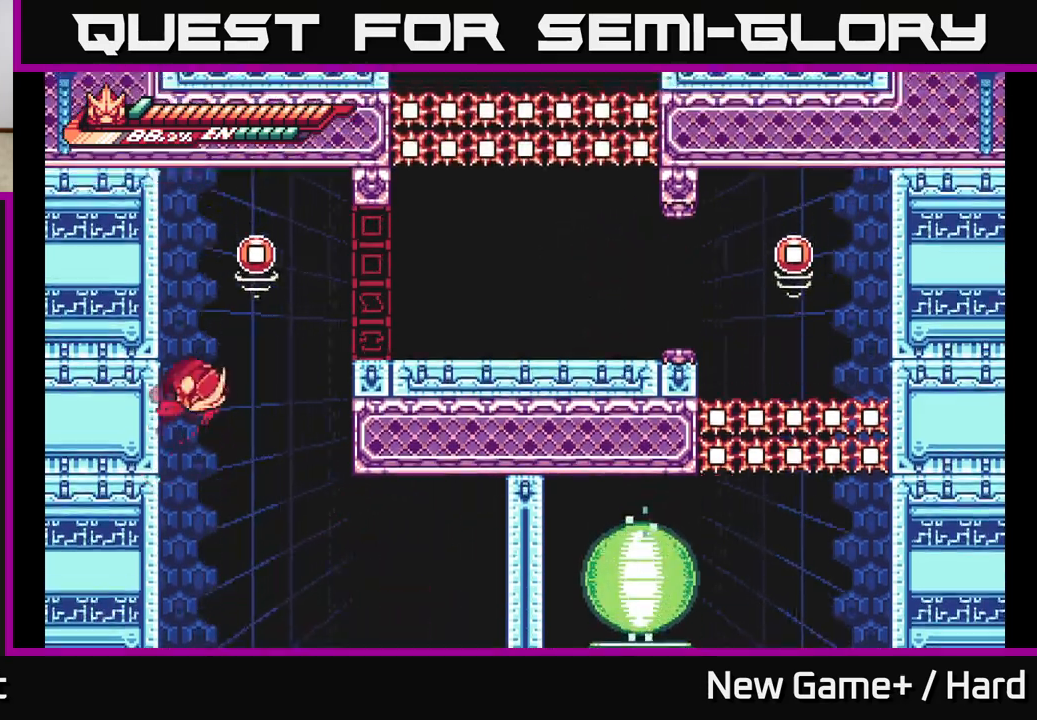
{"buttons": ["L2"], "left_stick": "right", "right_stick": "center", "events": [[17, "left_stick", "right"], [417, "A", "up"]]}
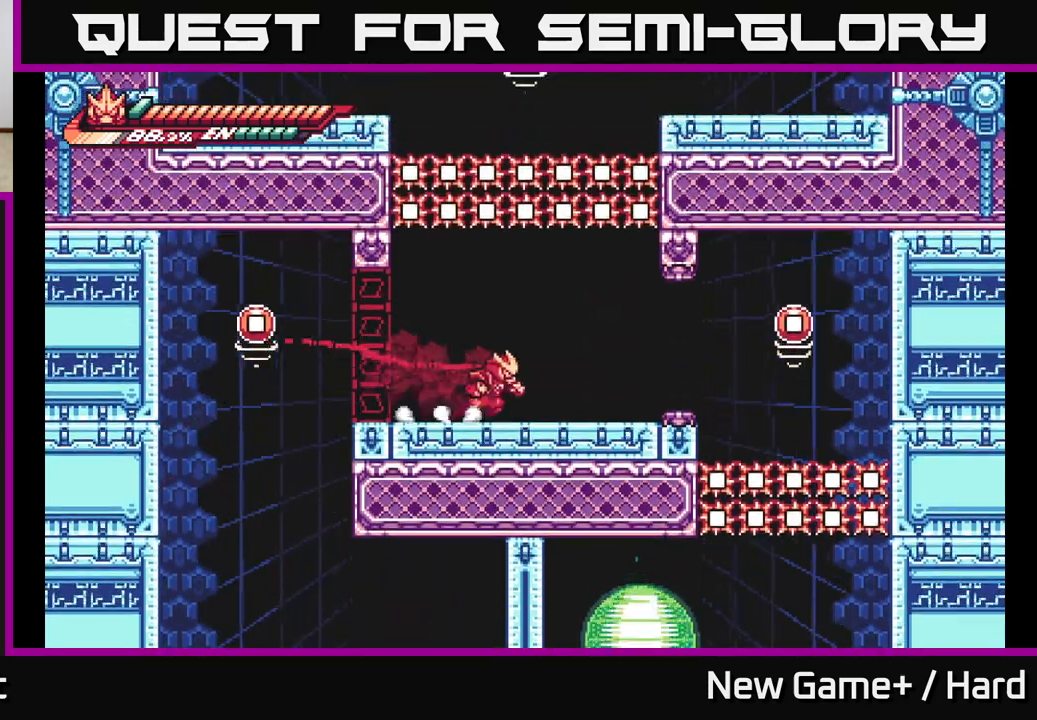
{"buttons": ["A", "L2", "R2"], "left_stick": "right", "right_stick": "center", "events": [[333, "A", "down"], [383, "R2", "down"]]}
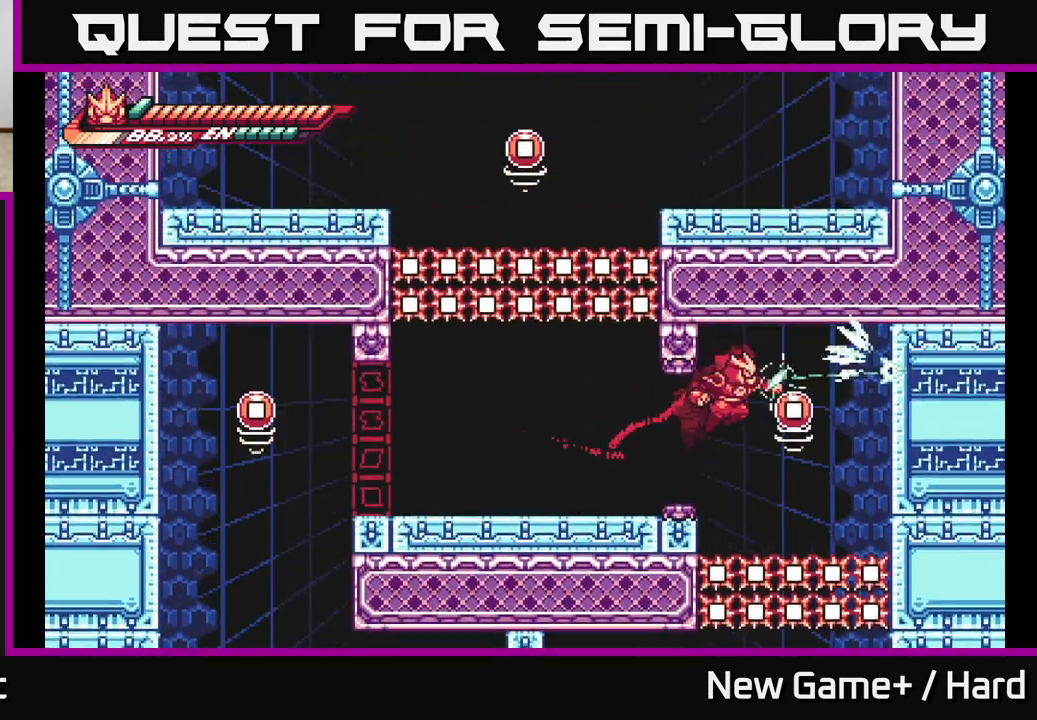
{"buttons": ["A", "X", "L2"], "left_stick": "up", "right_stick": "center", "events": [[167, "A", "up"], [167, "R2", "up"], [250, "X", "down"], [317, "left_stick", "left"], [383, "A", "down"], [383, "X", "up"], [433, "left_stick", "up"], [483, "X", "down"]]}
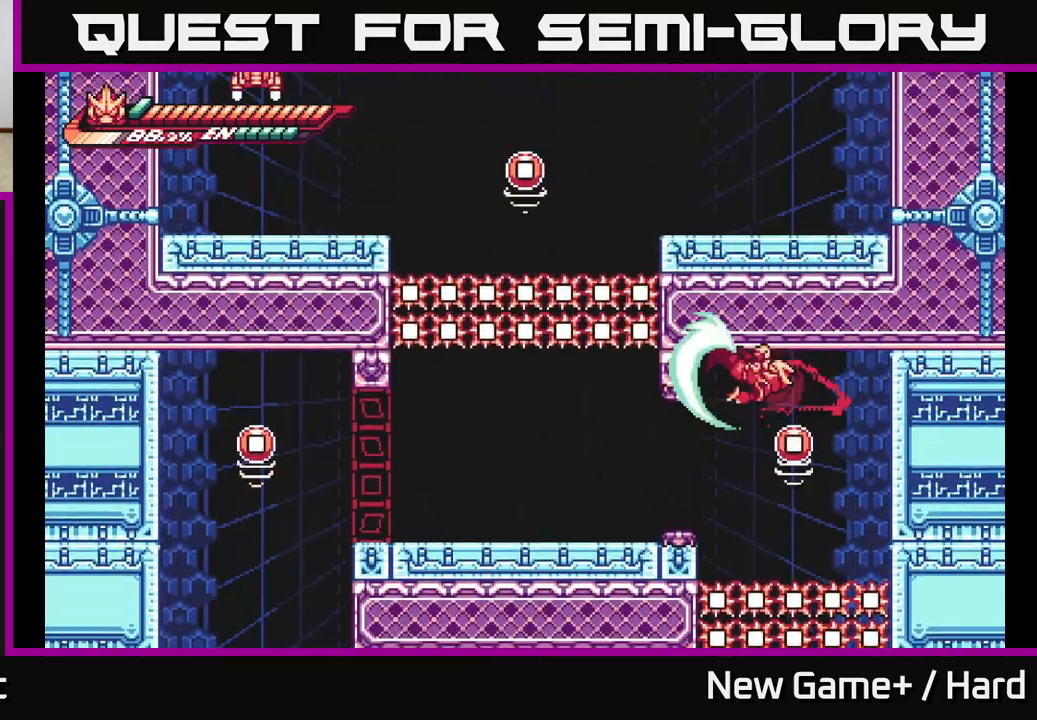
{"buttons": [], "left_stick": "down", "right_stick": "center", "events": [[17, "A", "up"], [33, "L2", "up"], [33, "X", "up"], [50, "left_stick", "left"], [117, "left_stick", "center"], [183, "X", "down"], [200, "left_stick", "right"], [283, "X", "up"], [367, "left_stick", "center"], [500, "left_stick", "down"]]}
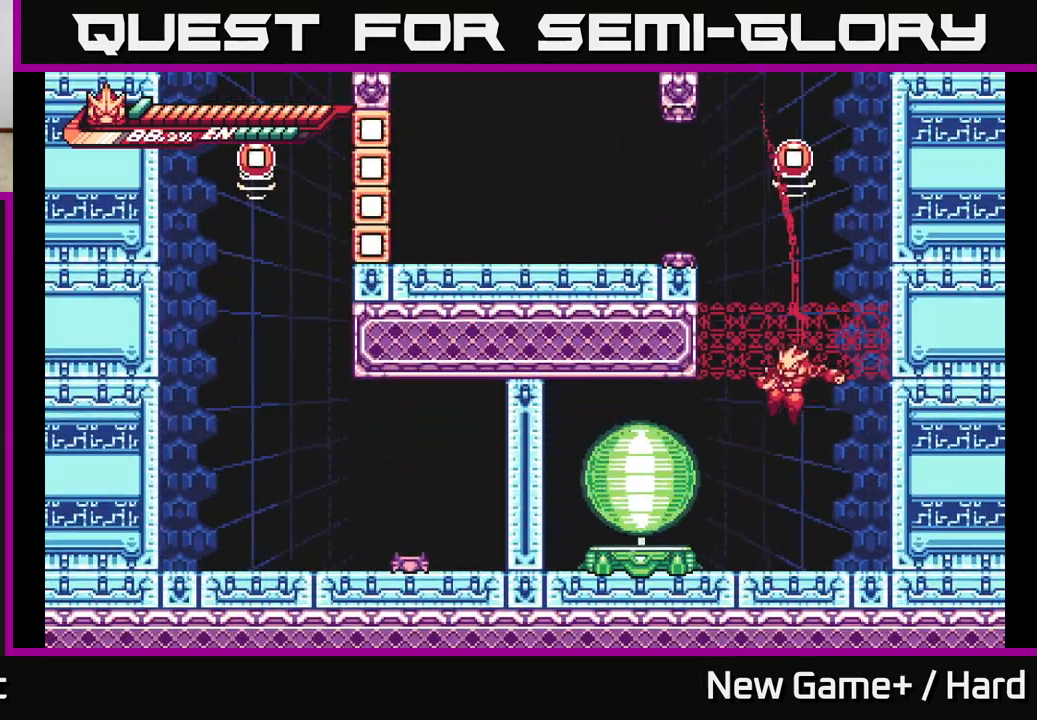
{"buttons": ["A", "L2"], "left_stick": "left", "right_stick": "center", "events": [[200, "left_stick", "left"], [250, "L2", "down"], [417, "A", "down"]]}
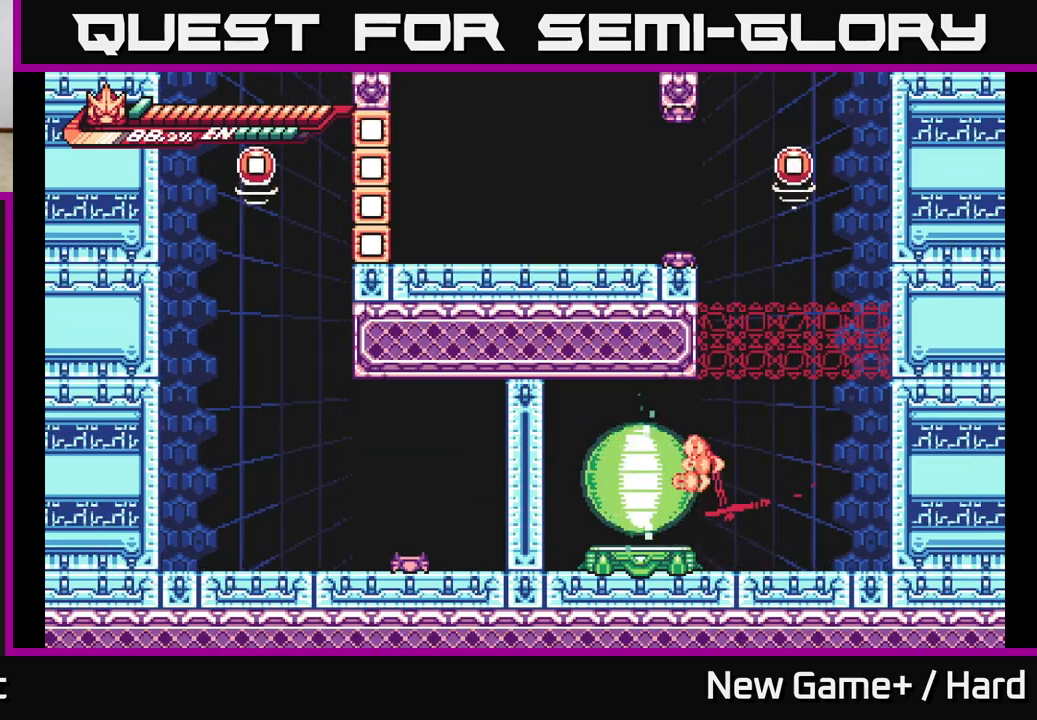
{"buttons": [], "left_stick": "center", "right_stick": "center", "events": [[67, "A", "up"], [267, "L2", "up"], [417, "left_stick", "center"]]}
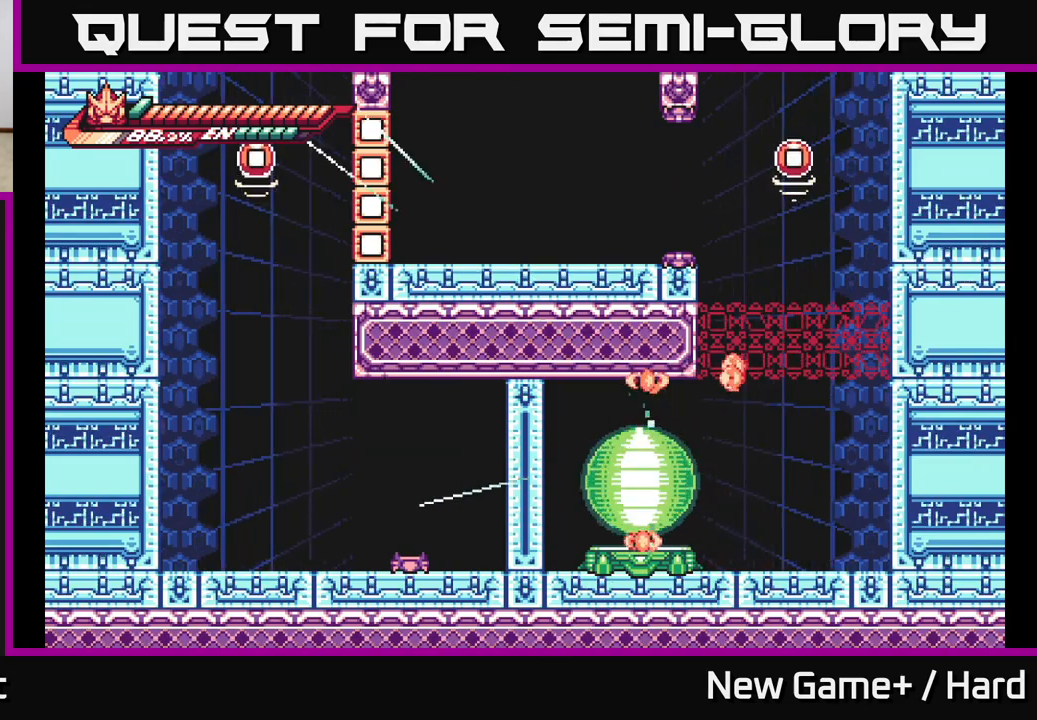
{"buttons": [], "left_stick": "center", "right_stick": "center", "events": []}
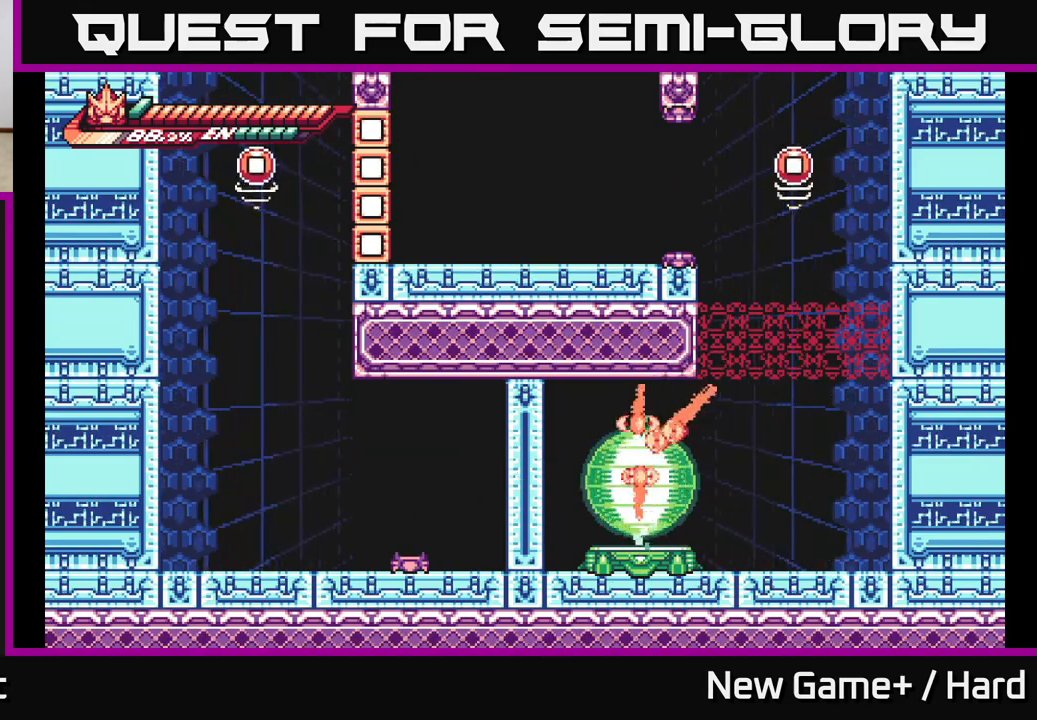
{"buttons": [], "left_stick": "center", "right_stick": "center", "events": []}
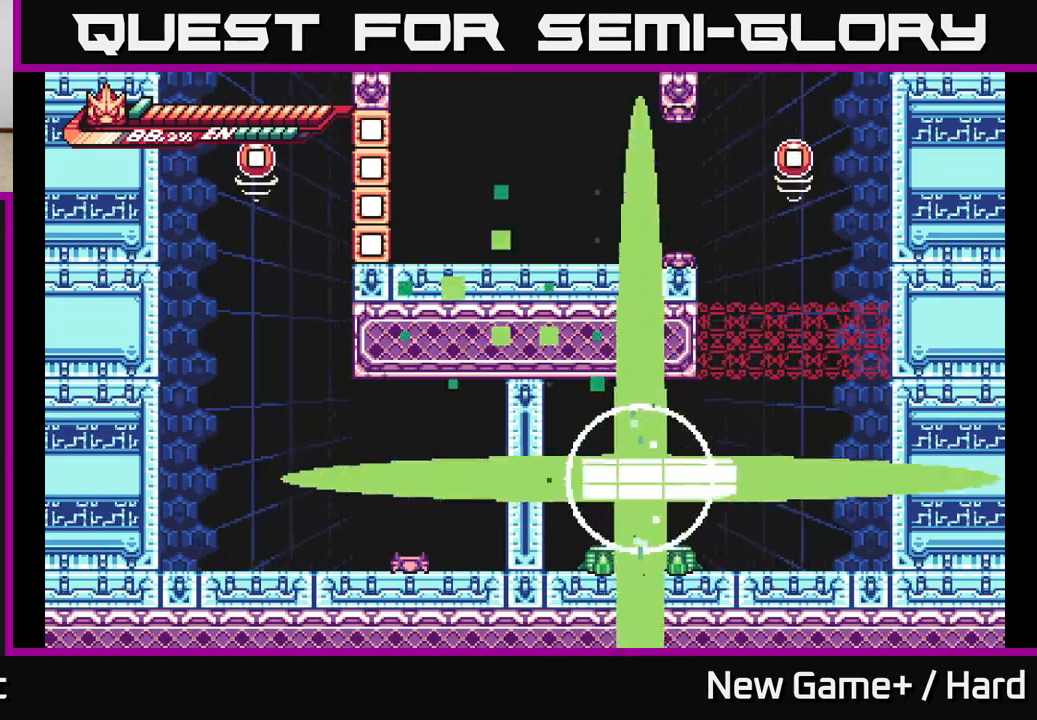
{"buttons": [], "left_stick": "center", "right_stick": "center", "events": []}
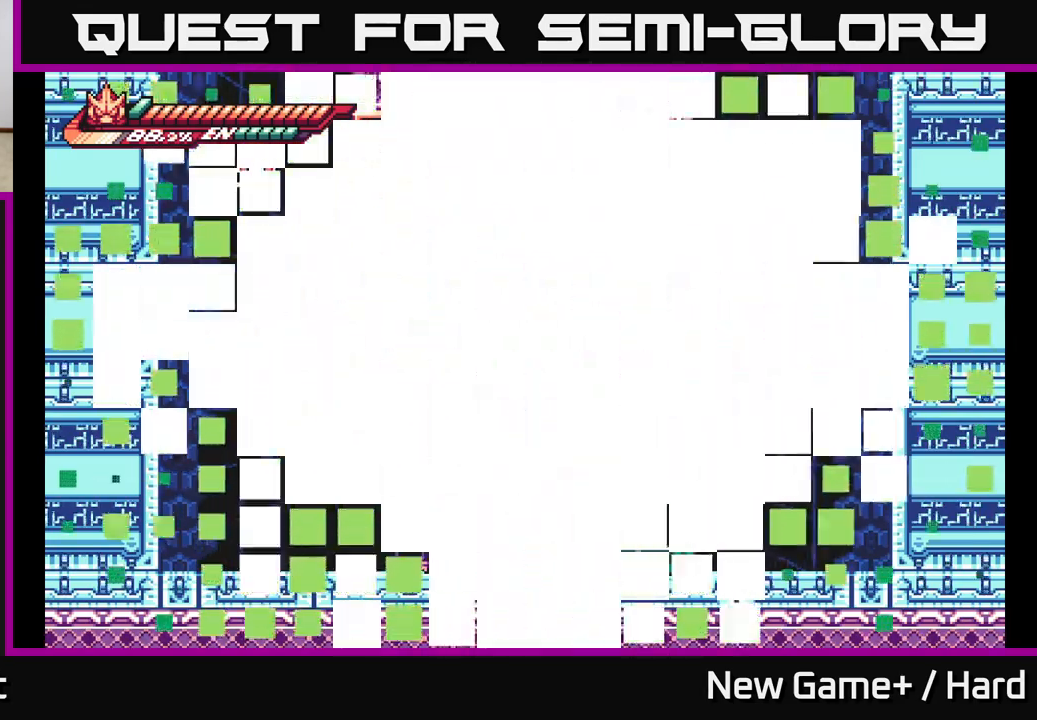
{"buttons": [], "left_stick": "center", "right_stick": "center", "events": []}
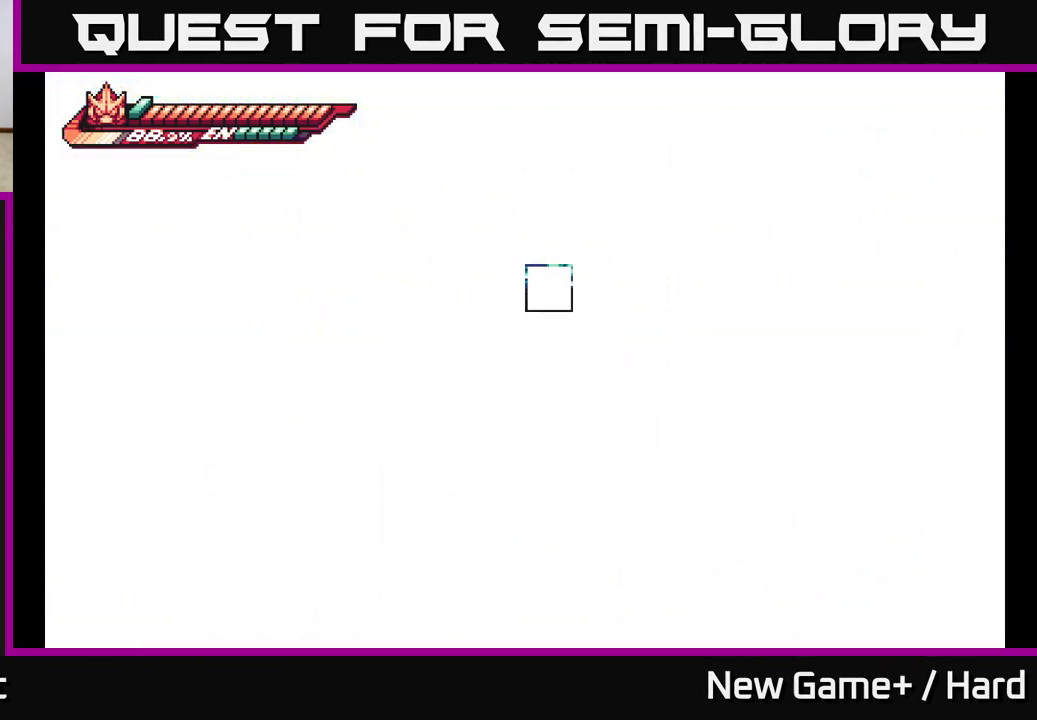
{"buttons": [], "left_stick": "center", "right_stick": "center", "events": []}
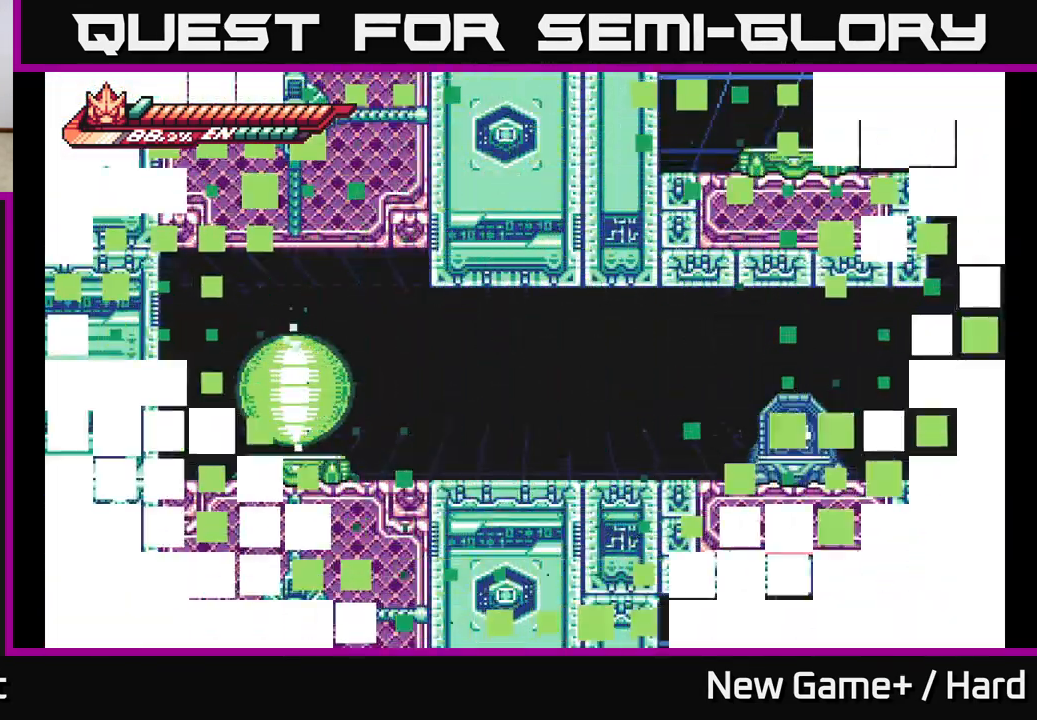
{"buttons": [], "left_stick": "center", "right_stick": "center", "events": []}
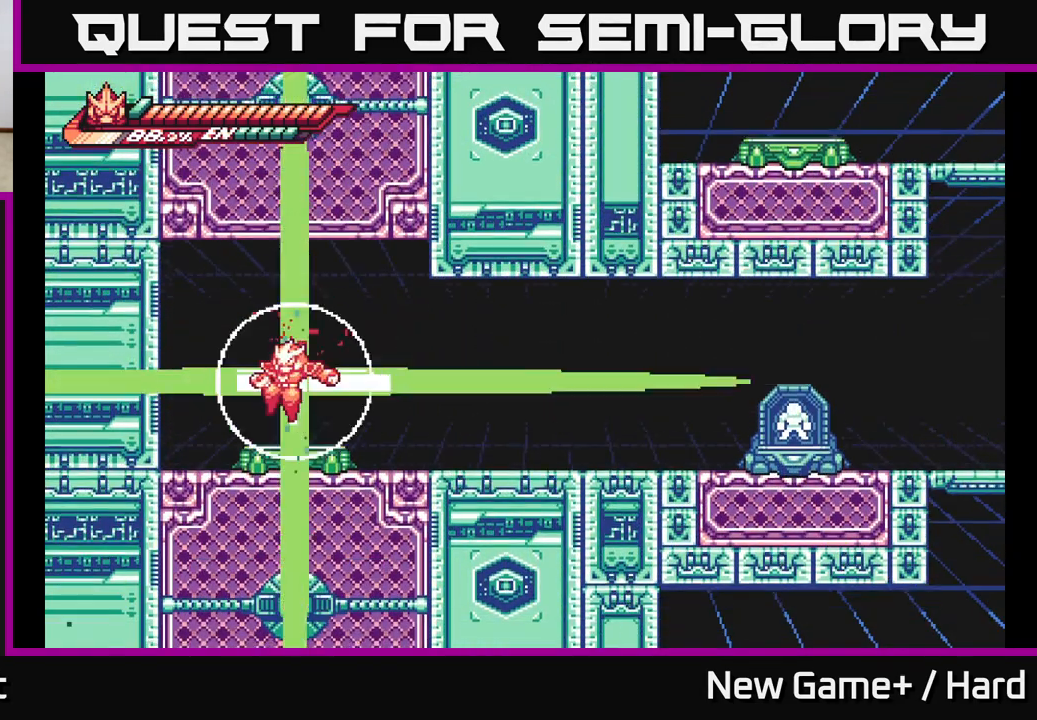
{"buttons": ["L2"], "left_stick": "right", "right_stick": "center", "events": [[150, "left_stick", "right"], [300, "L2", "down"]]}
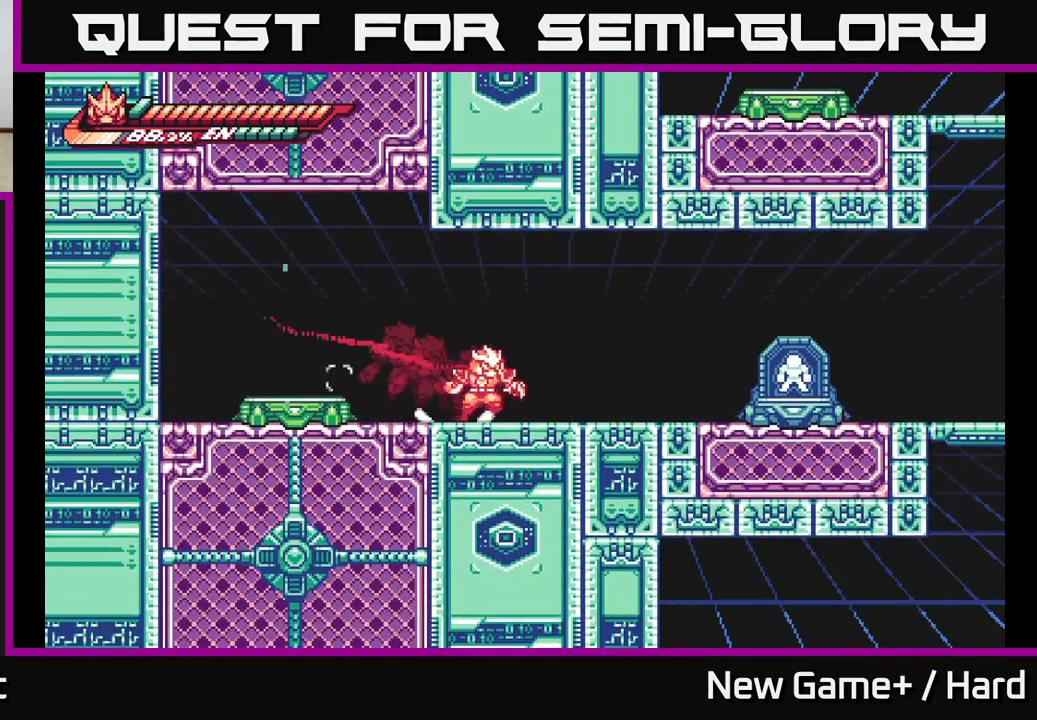
{"buttons": ["L2"], "left_stick": "right", "right_stick": "center", "events": [[233, "A", "down"], [350, "A", "up"]]}
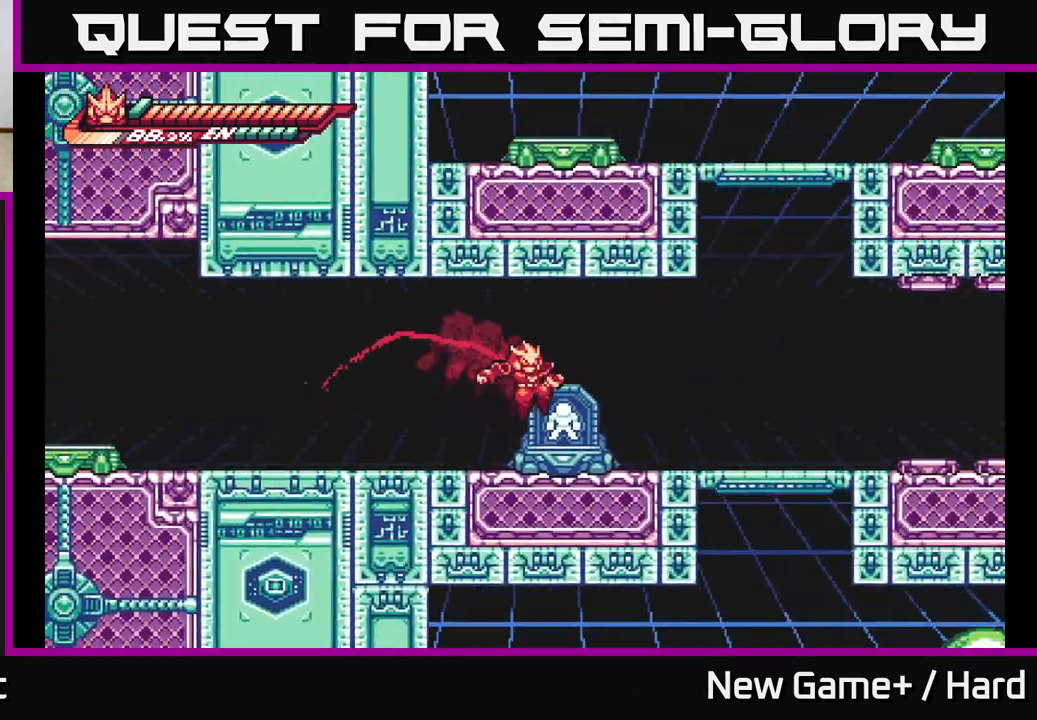
{"buttons": ["L2"], "left_stick": "center", "right_stick": "center", "events": [[217, "A", "down"], [450, "A", "up"], [500, "left_stick", "center"]]}
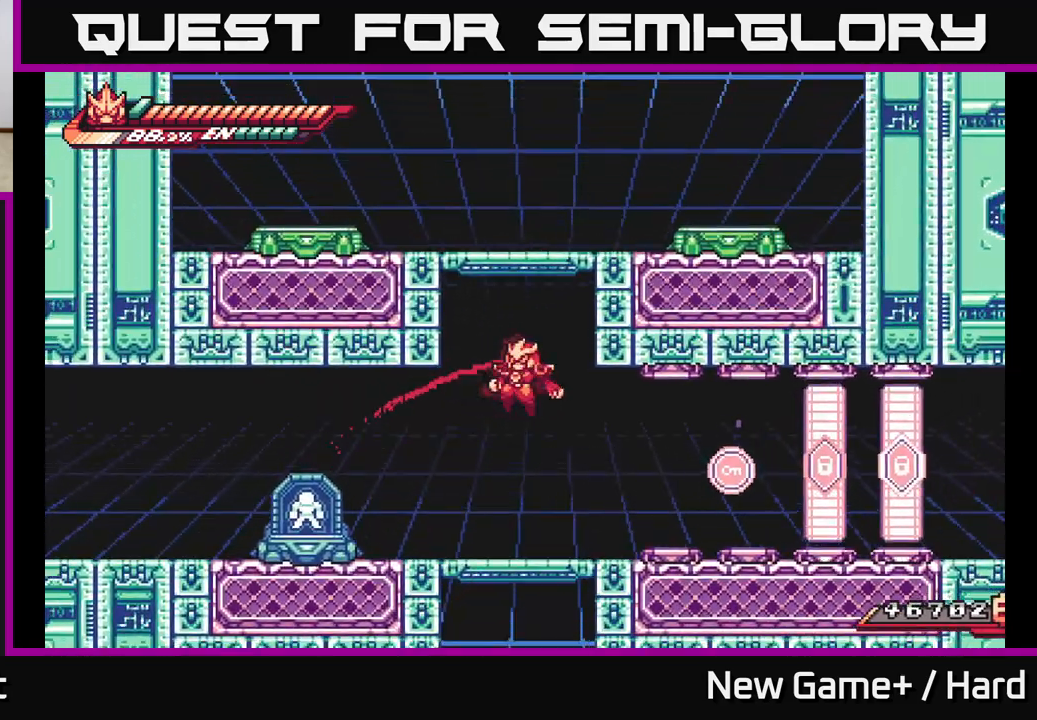
{"buttons": ["L2"], "left_stick": "right", "right_stick": "center", "events": [[17, "L2", "up"], [17, "left_stick", "left"], [200, "left_stick", "right"], [383, "L2", "down"]]}
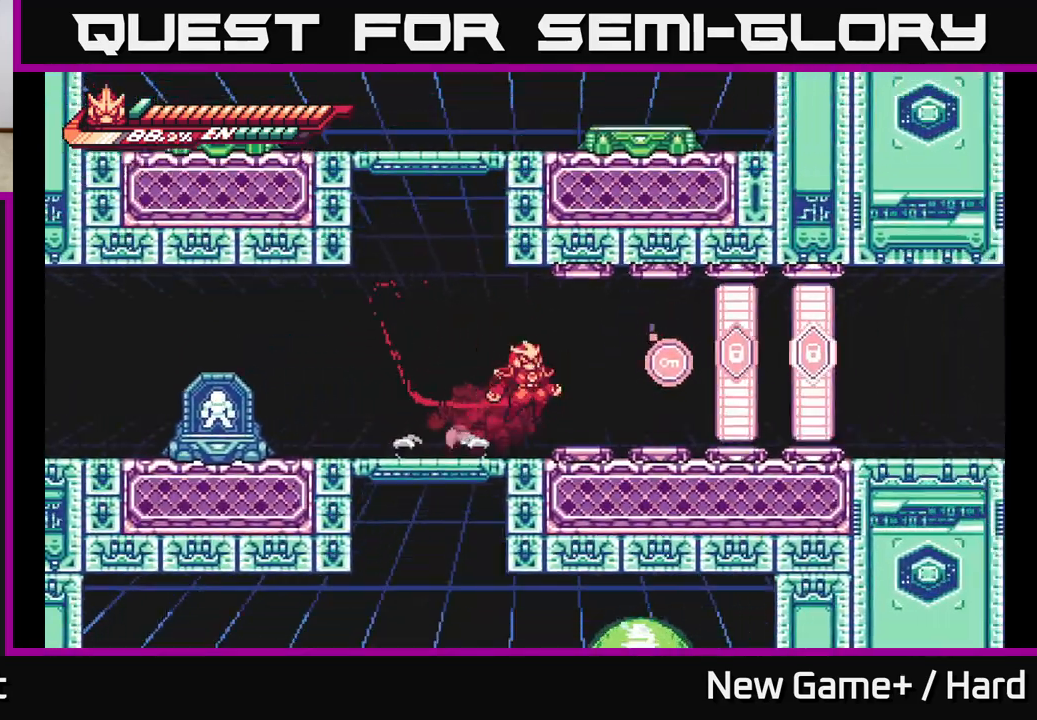
{"buttons": [], "left_stick": "left", "right_stick": "center", "events": [[17, "A", "down"], [83, "X", "down"], [117, "A", "up"], [167, "L2", "up"], [200, "X", "up"], [217, "left_stick", "left"]]}
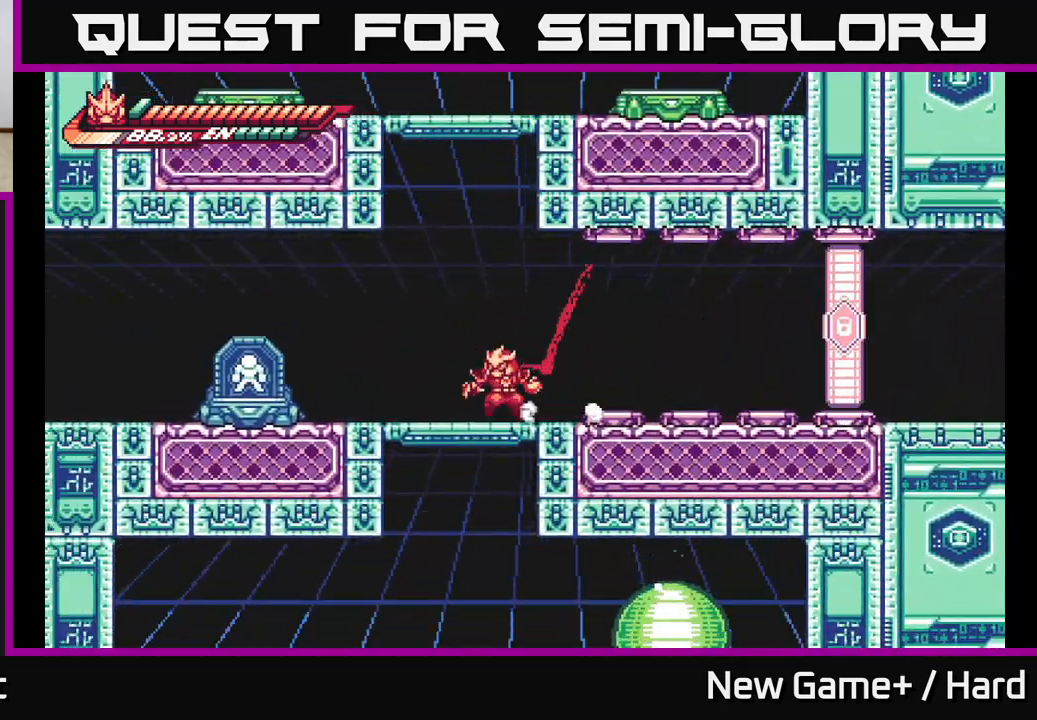
{"buttons": [], "left_stick": "center", "right_stick": "center", "events": [[50, "L2", "down"], [150, "A", "down"], [167, "left_stick", "down"], [317, "A", "up"], [317, "L2", "up"], [350, "left_stick", "center"]]}
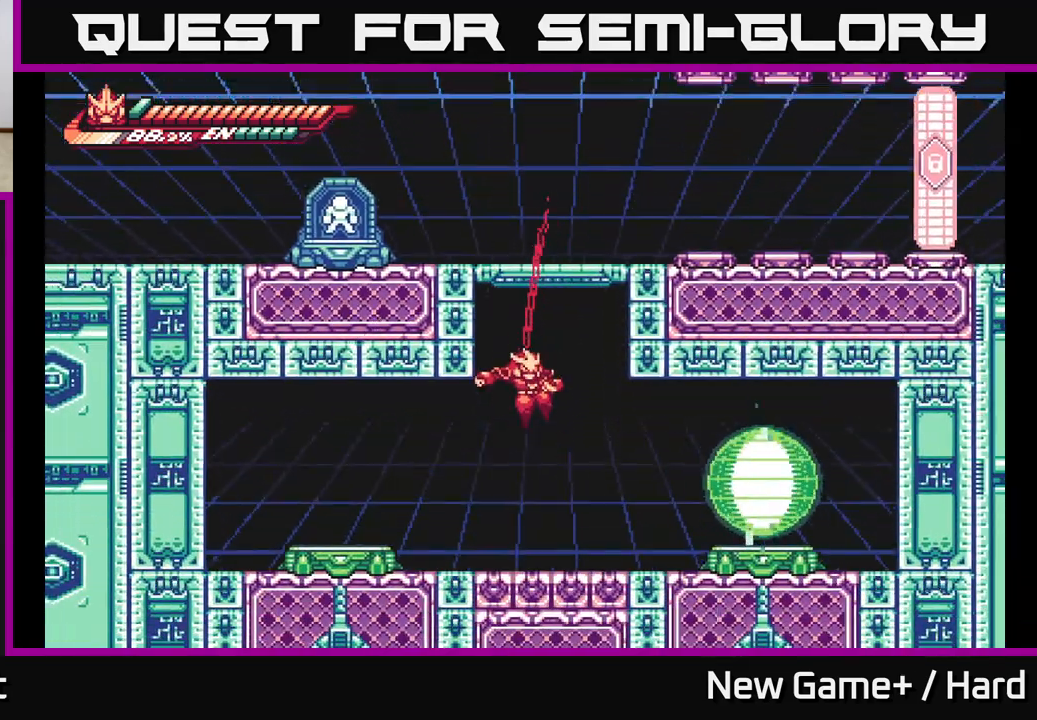
{"buttons": ["L2"], "left_stick": "right", "right_stick": "center", "events": [[17, "left_stick", "right"], [50, "L2", "down"], [333, "A", "down"], [450, "A", "up"]]}